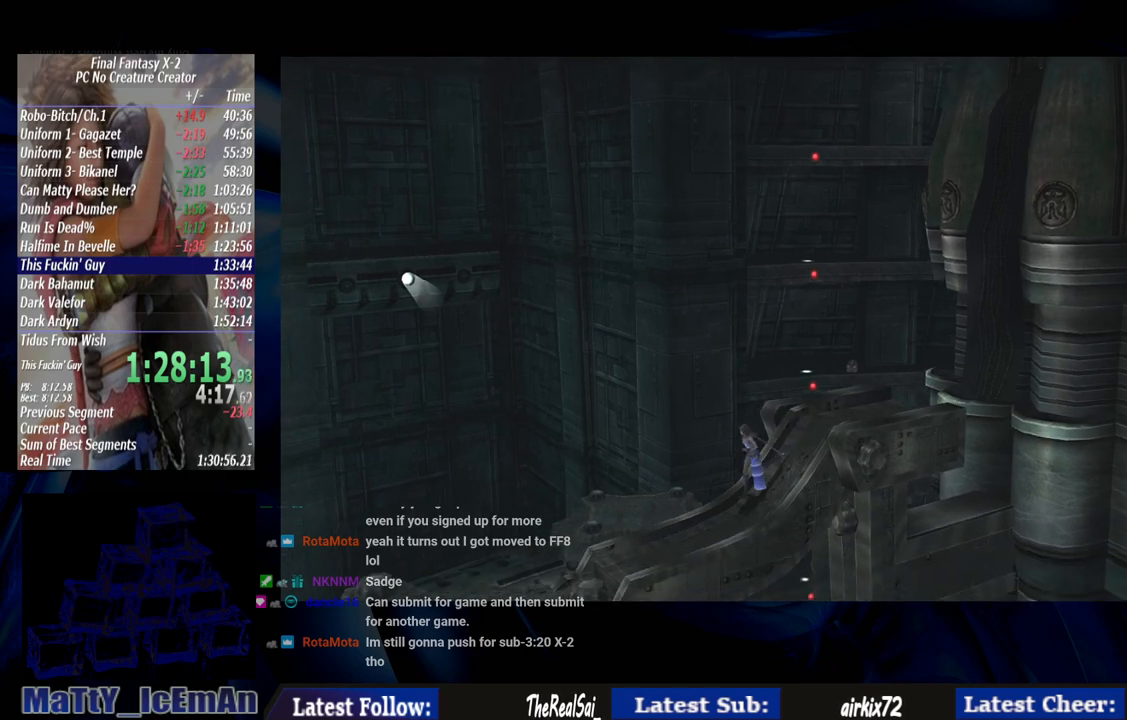
Gameplay with a controller (PlayStation layout); each line is a JSON object with the inputs held at the frame after it. "events" lists button and stick changes between this image and that frame as [ms after this image, input, new state], when the widget could be followed in between. Not read: L3 R3.
{"buttons": ["CIRCLE"], "left_stick": "down-left", "right_stick": "center", "events": []}
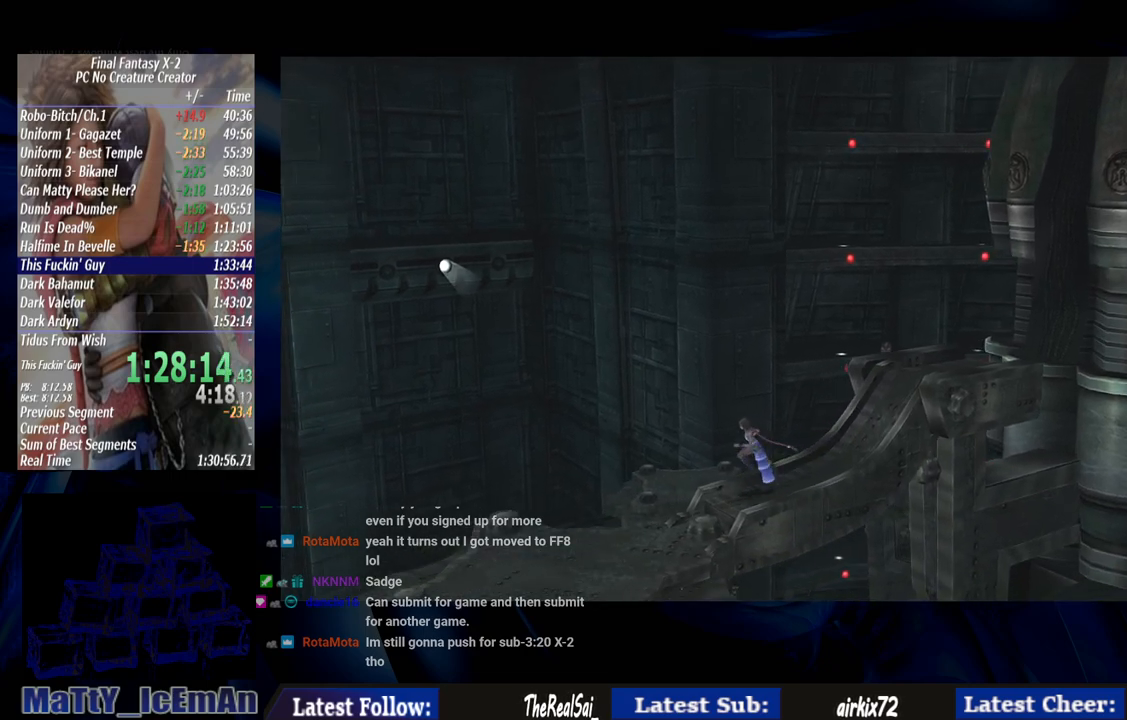
{"buttons": ["CIRCLE"], "left_stick": "down-left", "right_stick": "center", "events": []}
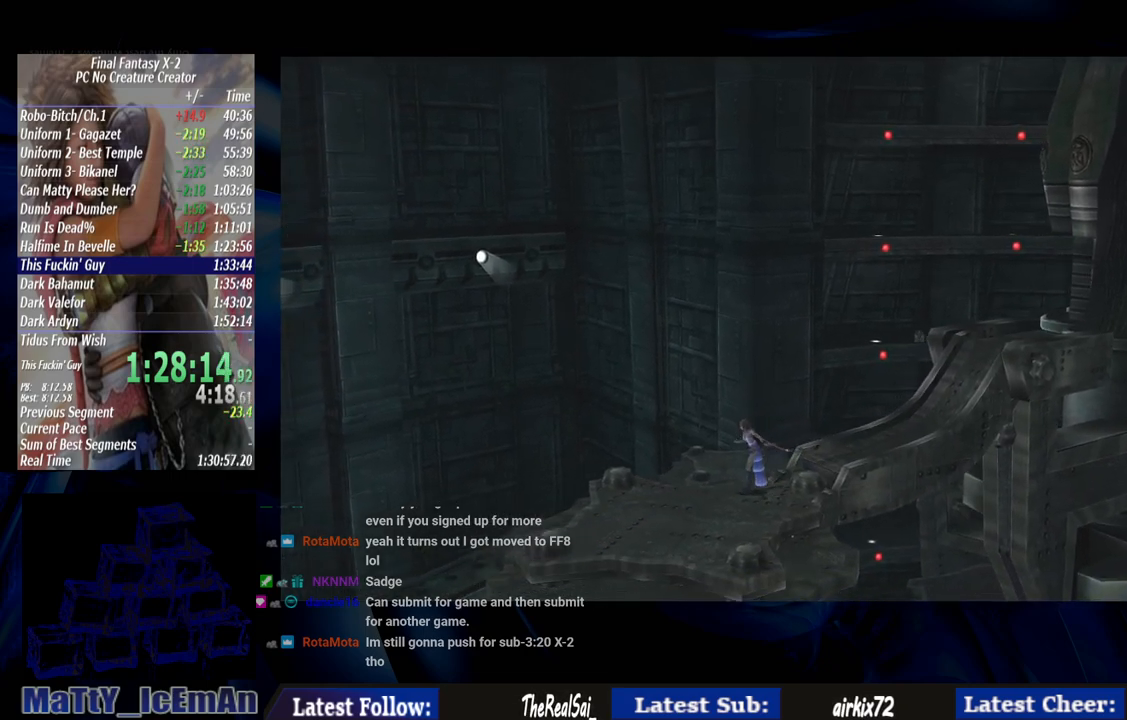
{"buttons": ["CIRCLE"], "left_stick": "down-left", "right_stick": "center", "events": []}
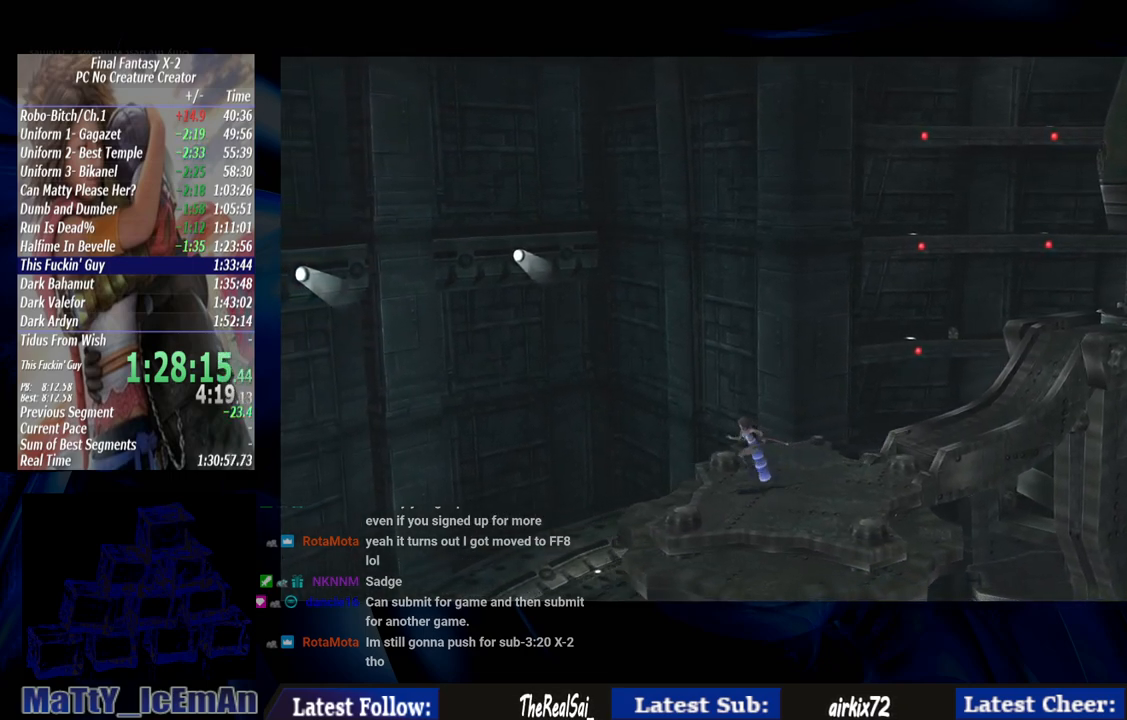
{"buttons": ["CIRCLE"], "left_stick": "down-left", "right_stick": "center", "events": []}
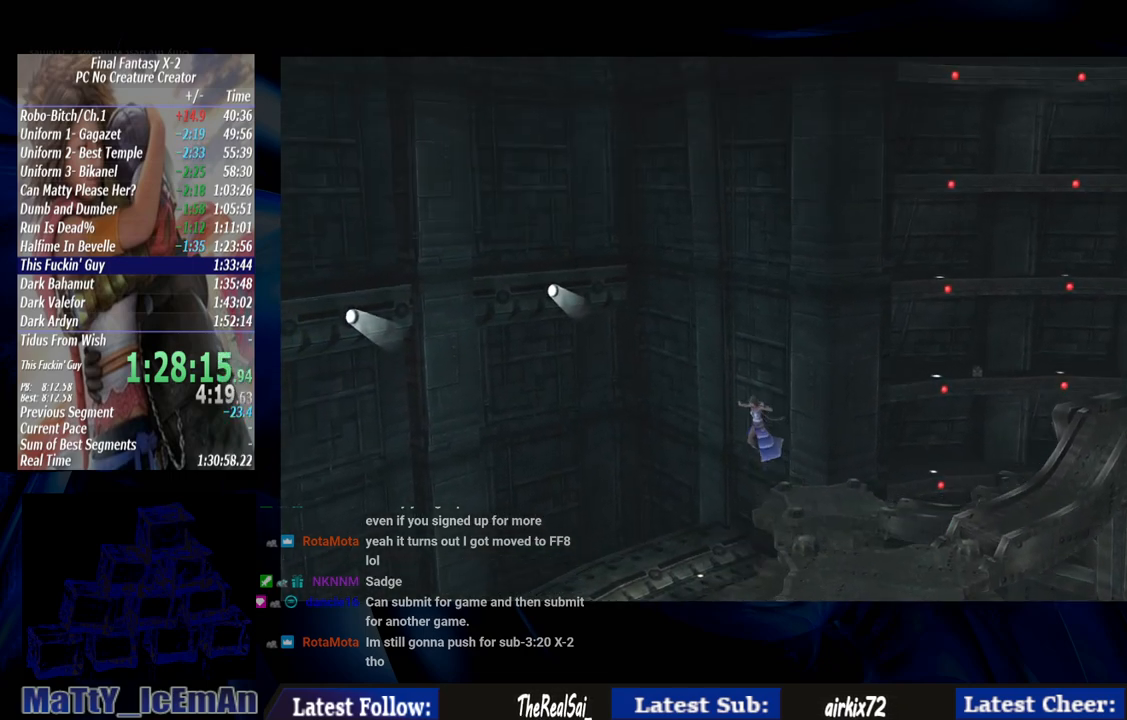
{"buttons": [], "left_stick": "down-left", "right_stick": "center", "events": [[133, "CIRCLE", "up"]]}
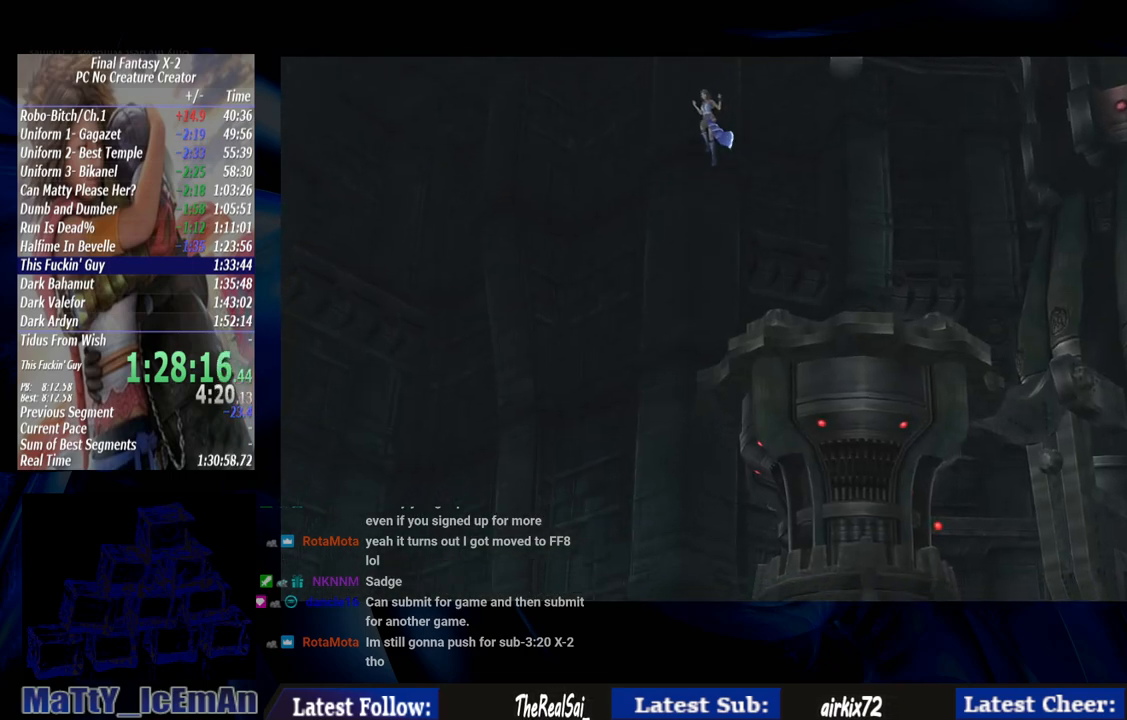
{"buttons": [], "left_stick": "left", "right_stick": "center", "events": [[133, "left_stick", "left"]]}
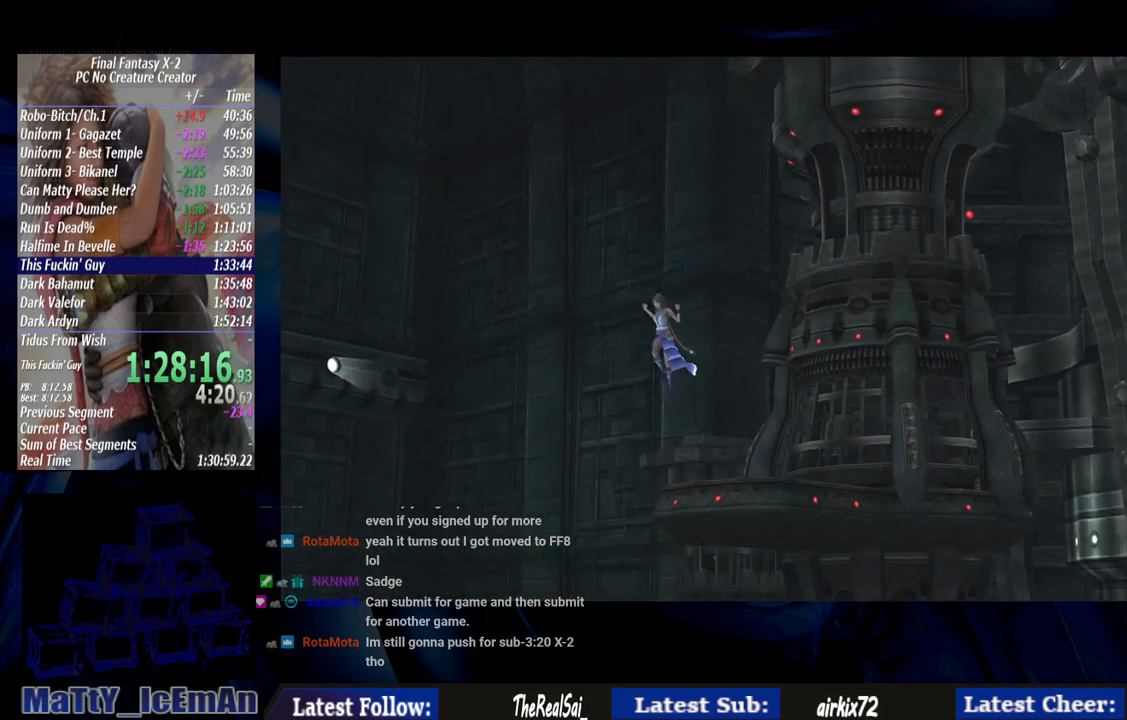
{"buttons": [], "left_stick": "left", "right_stick": "center", "events": []}
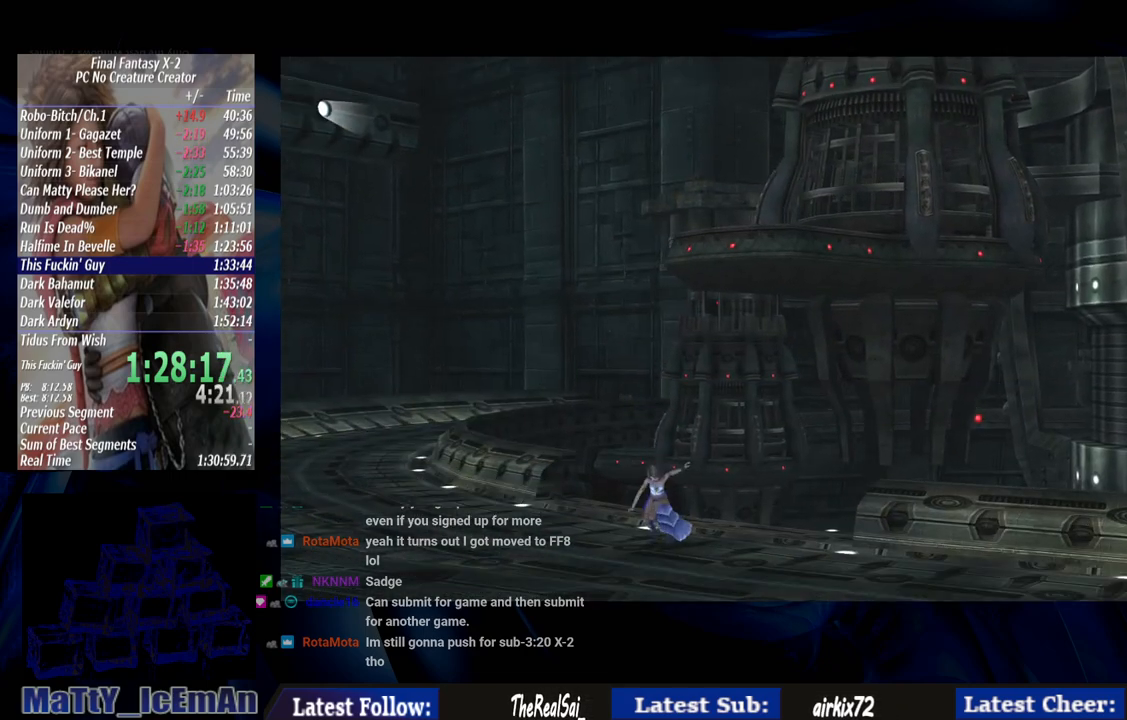
{"buttons": [], "left_stick": "left", "right_stick": "center", "events": []}
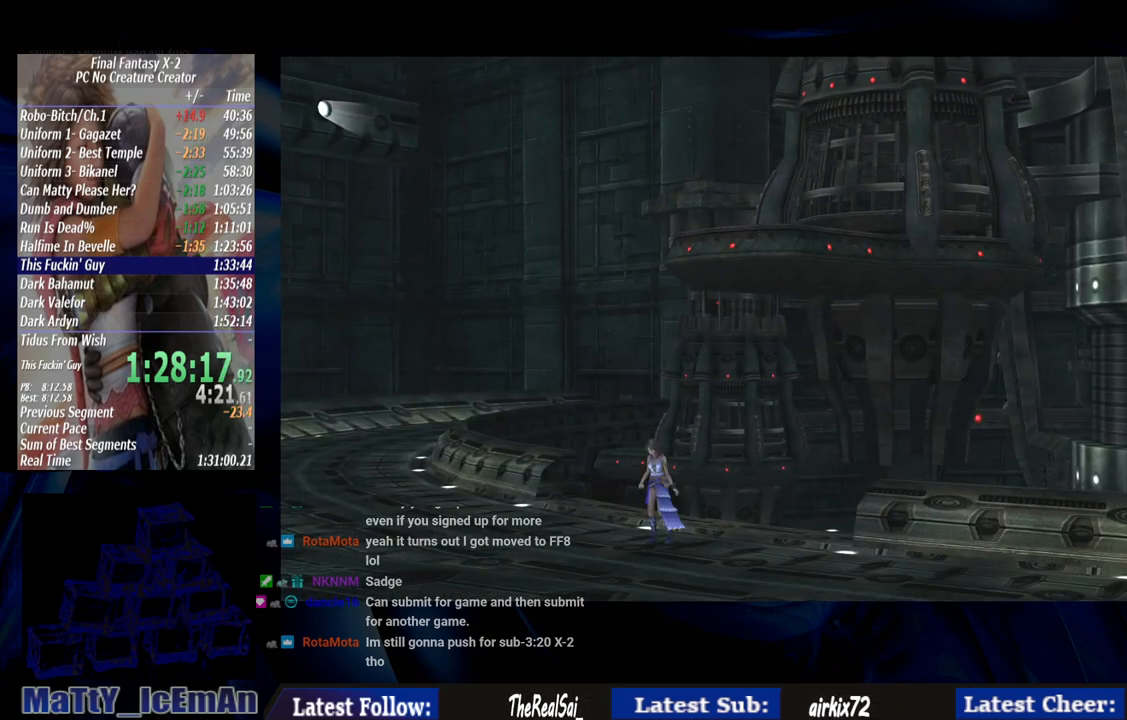
{"buttons": [], "left_stick": "left", "right_stick": "center", "events": []}
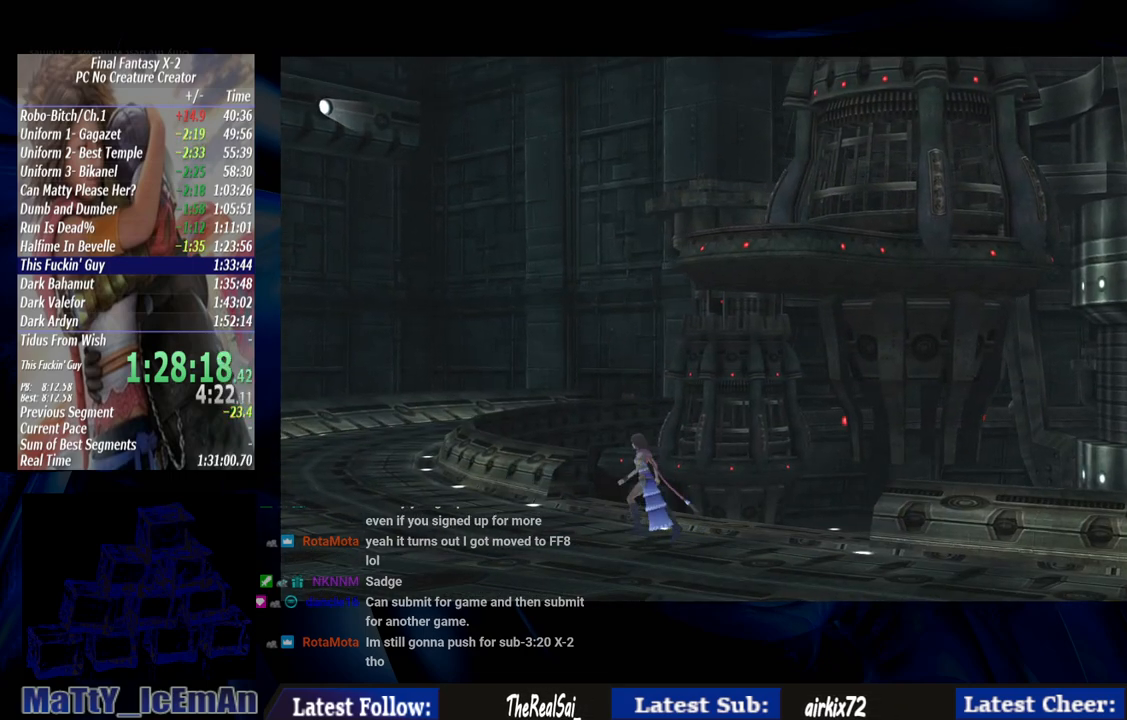
{"buttons": [], "left_stick": "left", "right_stick": "center", "events": []}
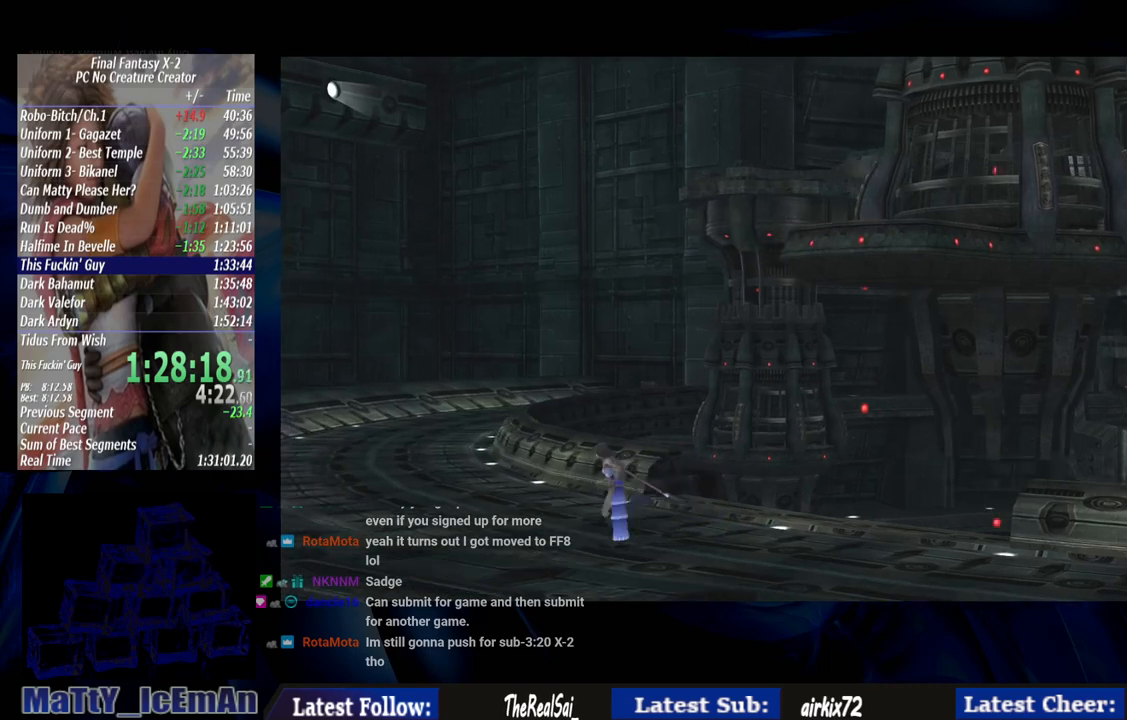
{"buttons": [], "left_stick": "up-left", "right_stick": "center", "events": [[83, "left_stick", "up-left"]]}
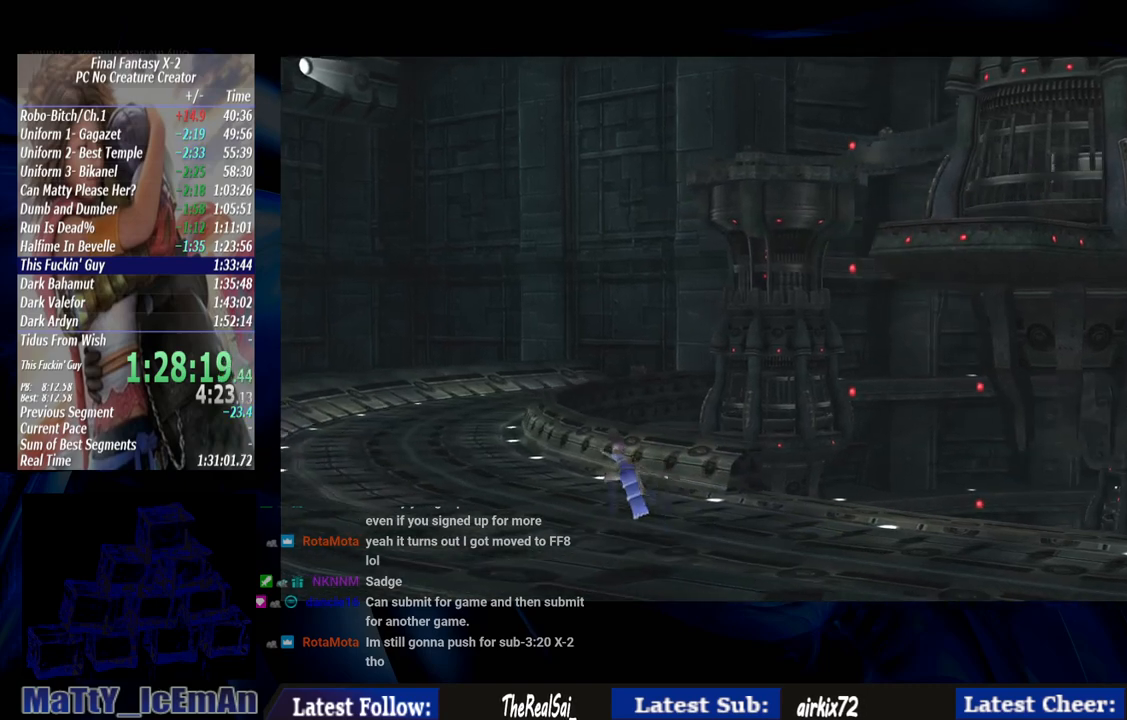
{"buttons": [], "left_stick": "up-left", "right_stick": "center", "events": []}
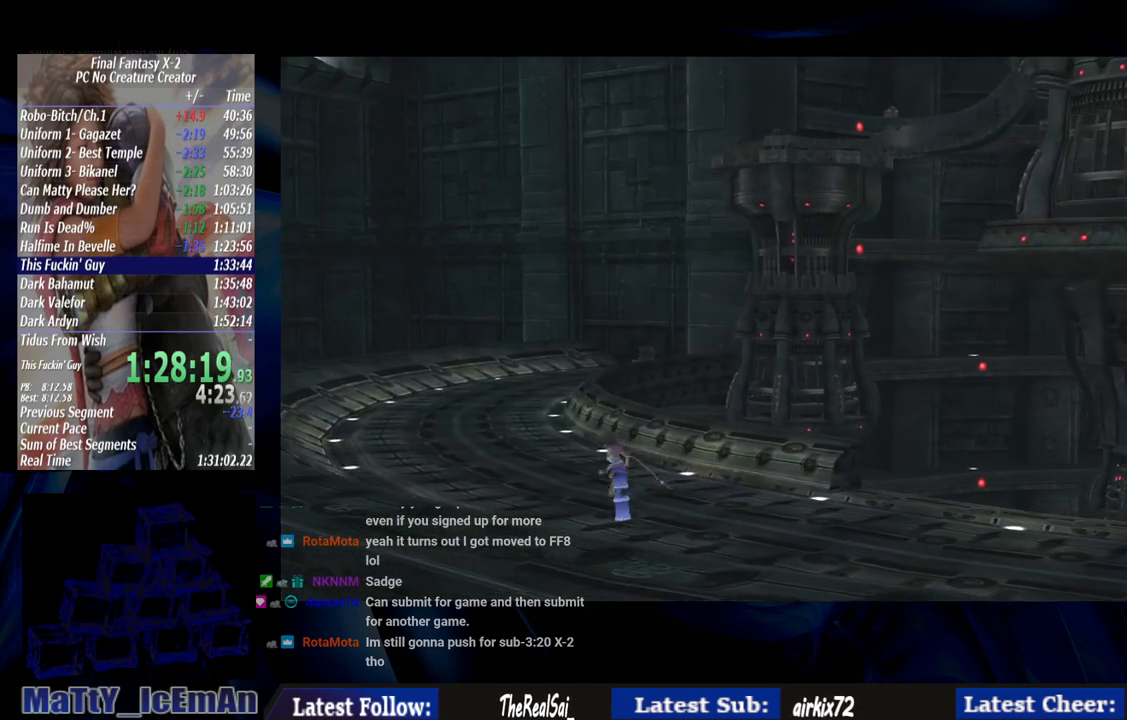
{"buttons": [], "left_stick": "up-left", "right_stick": "center", "events": []}
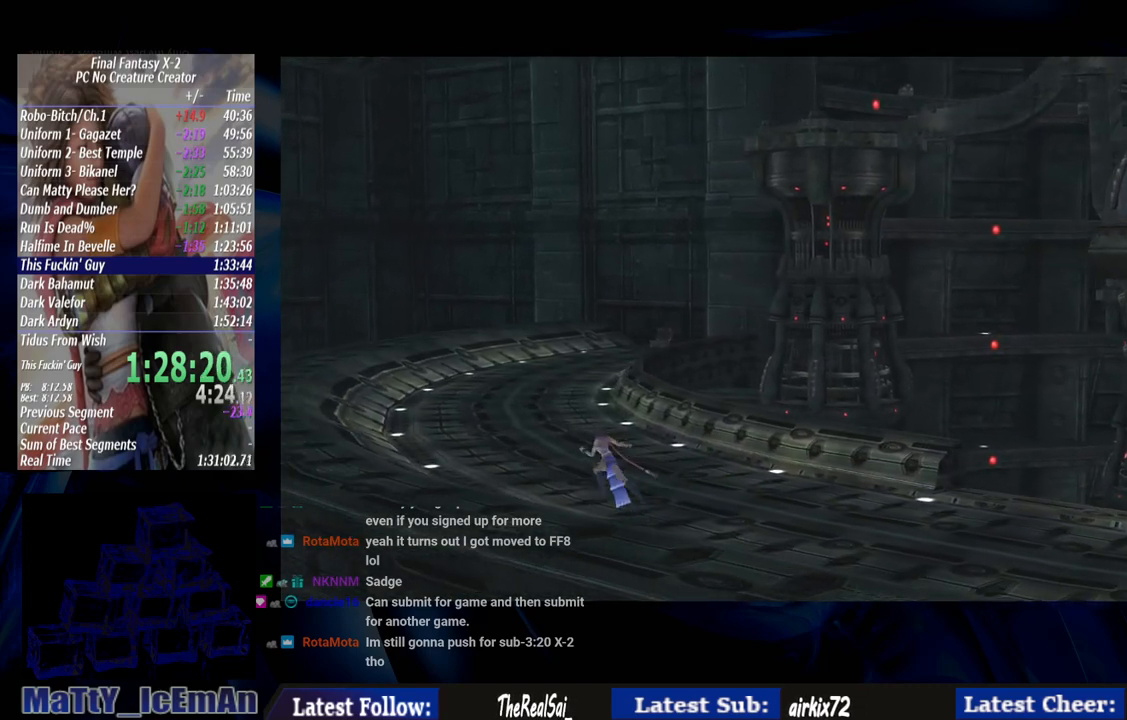
{"buttons": [], "left_stick": "up-left", "right_stick": "center", "events": []}
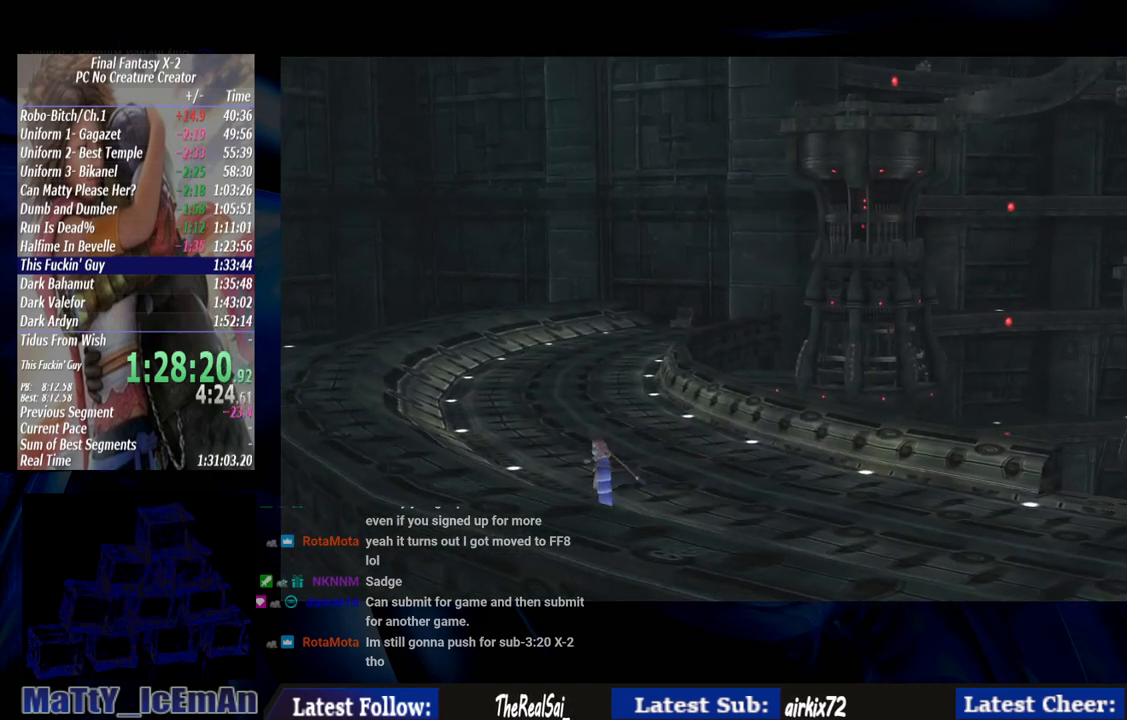
{"buttons": [], "left_stick": "up-left", "right_stick": "center", "events": []}
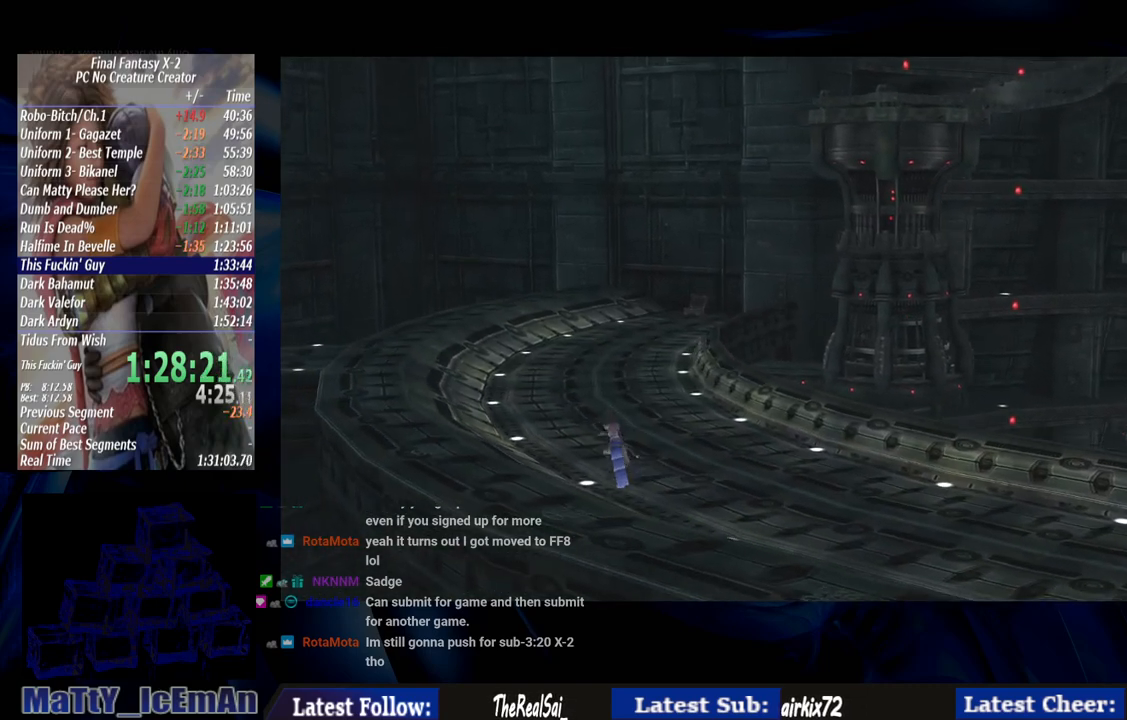
{"buttons": [], "left_stick": "up-left", "right_stick": "center", "events": []}
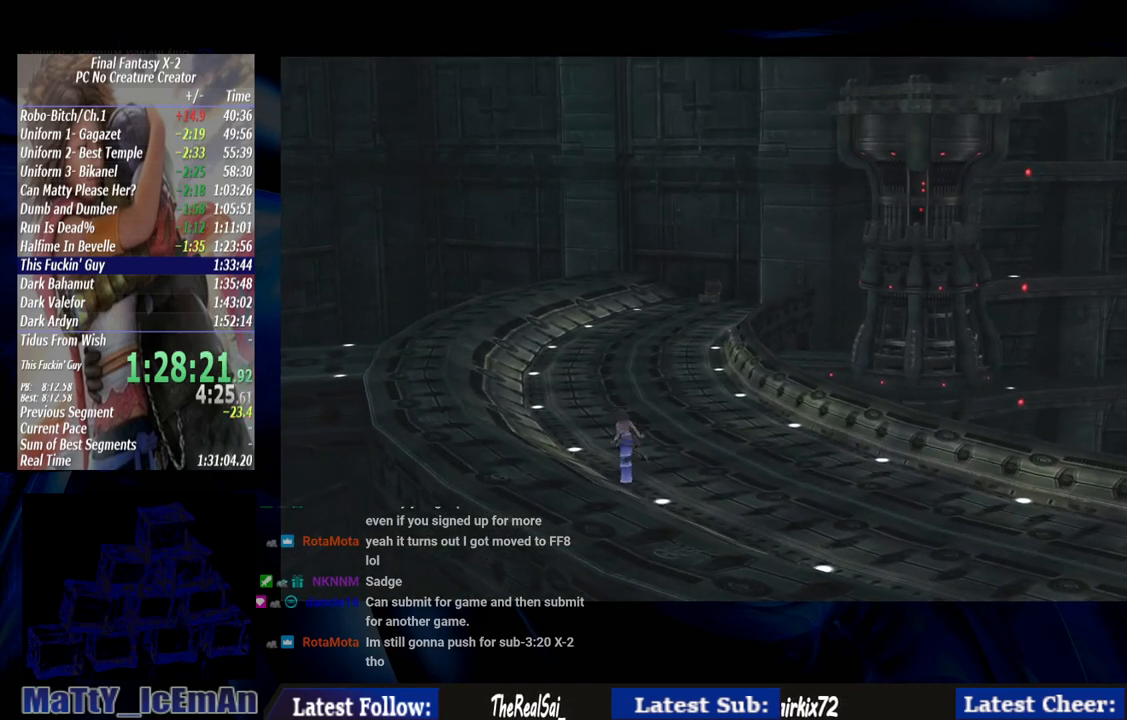
{"buttons": [], "left_stick": "up-left", "right_stick": "center", "events": []}
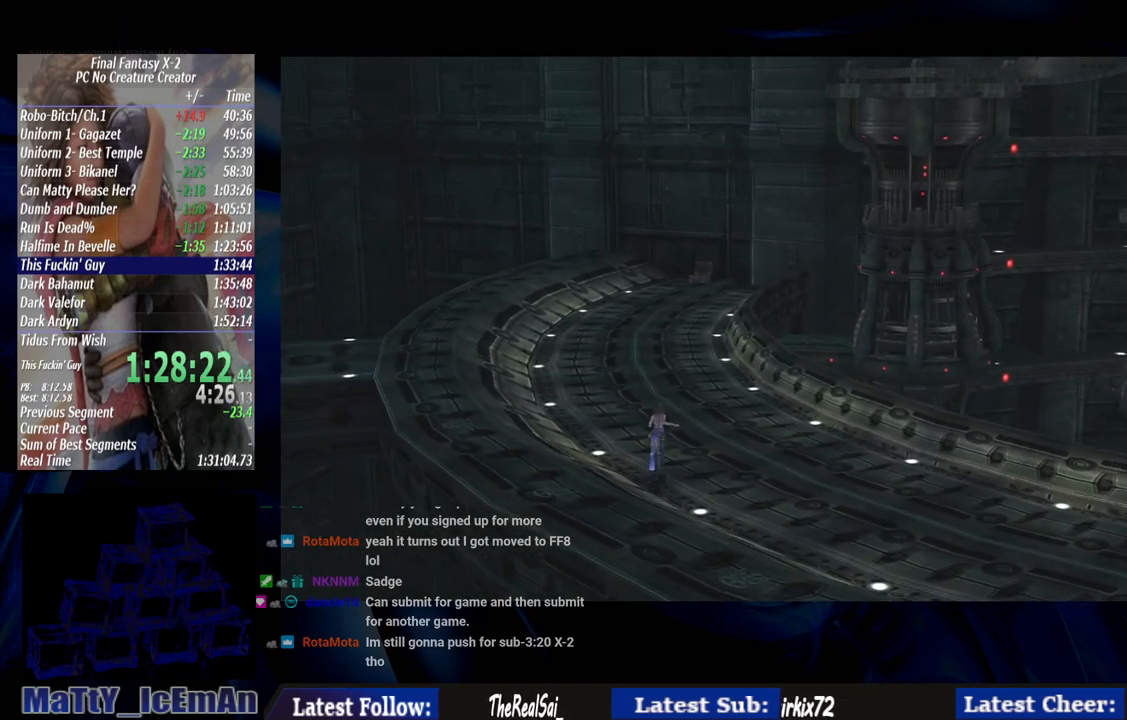
{"buttons": [], "left_stick": "up-left", "right_stick": "center", "events": []}
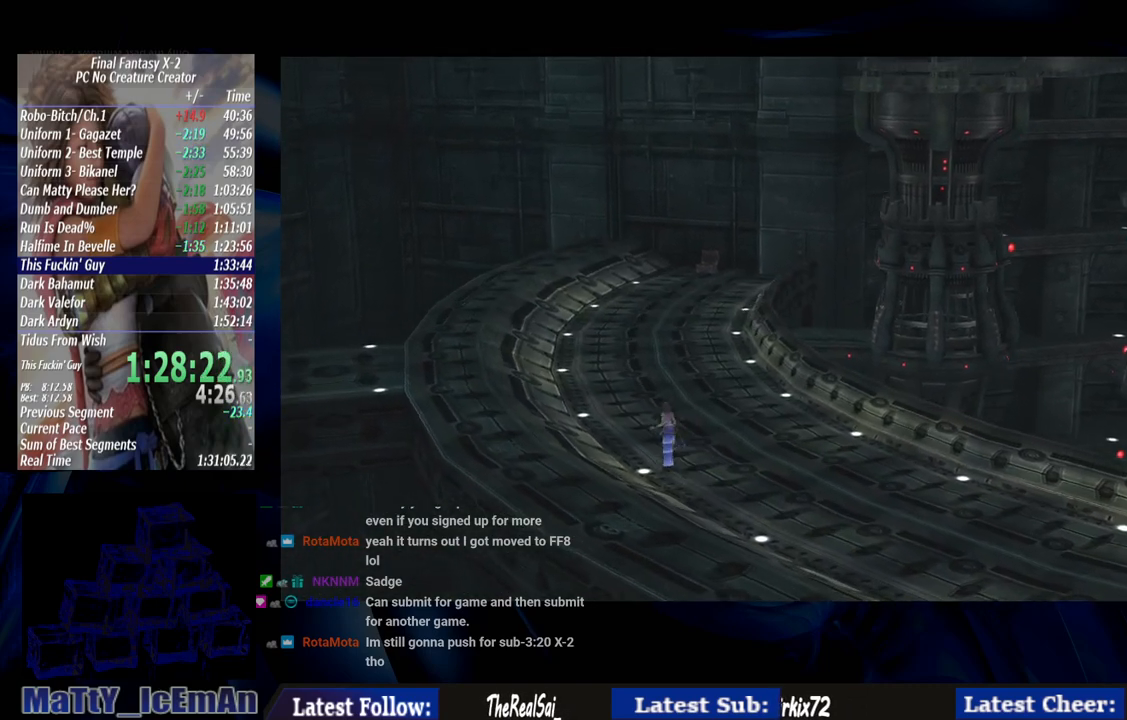
{"buttons": [], "left_stick": "up-left", "right_stick": "center", "events": []}
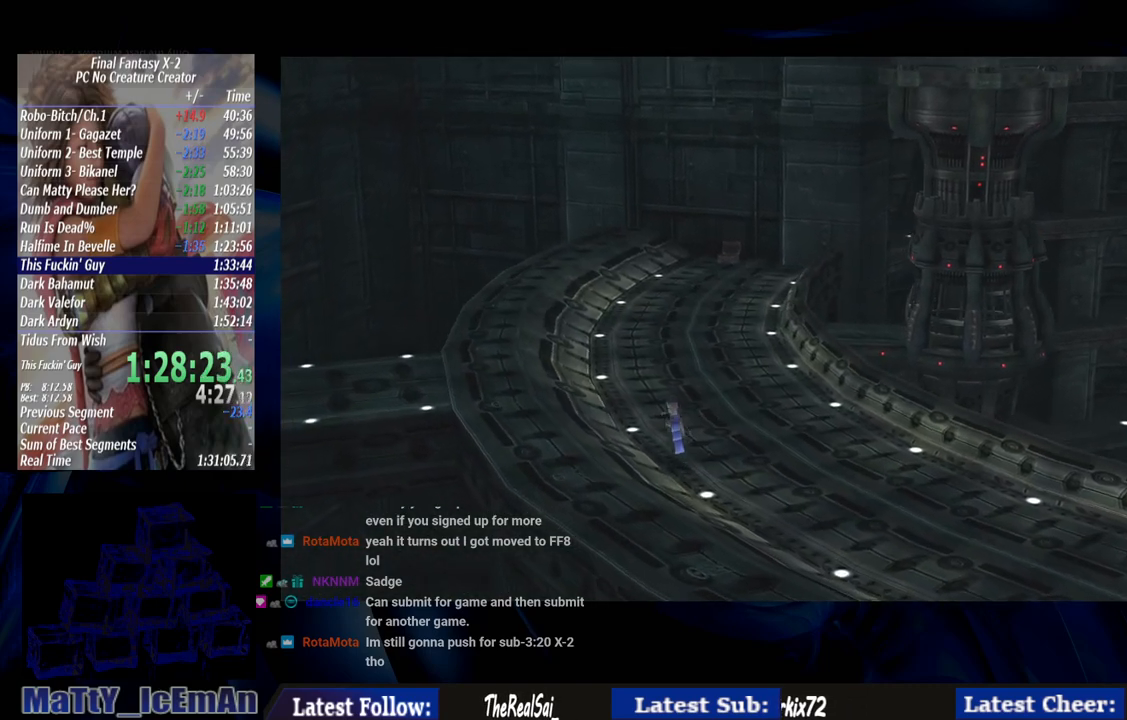
{"buttons": [], "left_stick": "up-left", "right_stick": "center", "events": []}
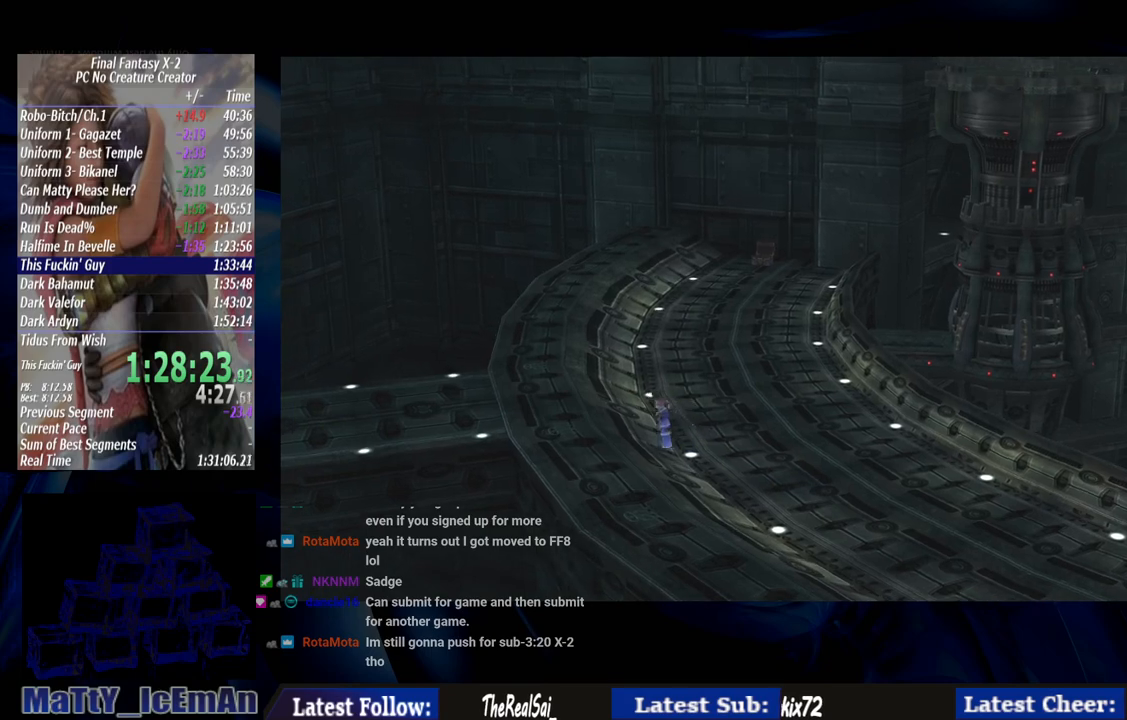
{"buttons": [], "left_stick": "left", "right_stick": "center", "events": [[233, "left_stick", "left"]]}
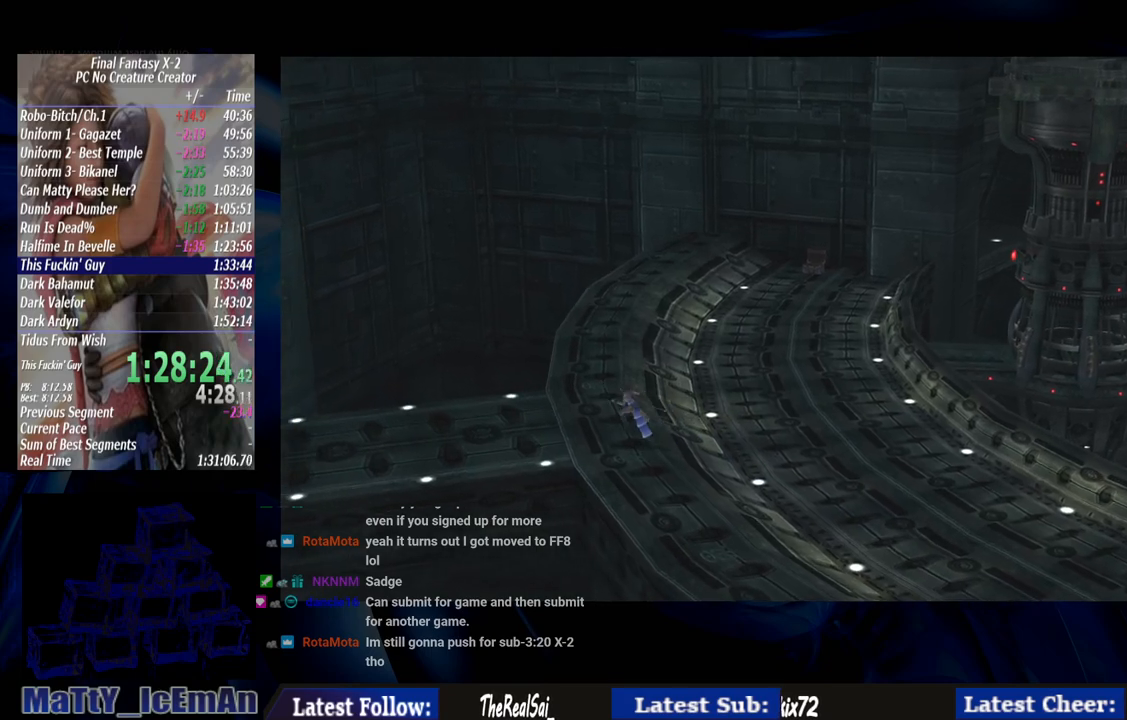
{"buttons": [], "left_stick": "left", "right_stick": "center", "events": []}
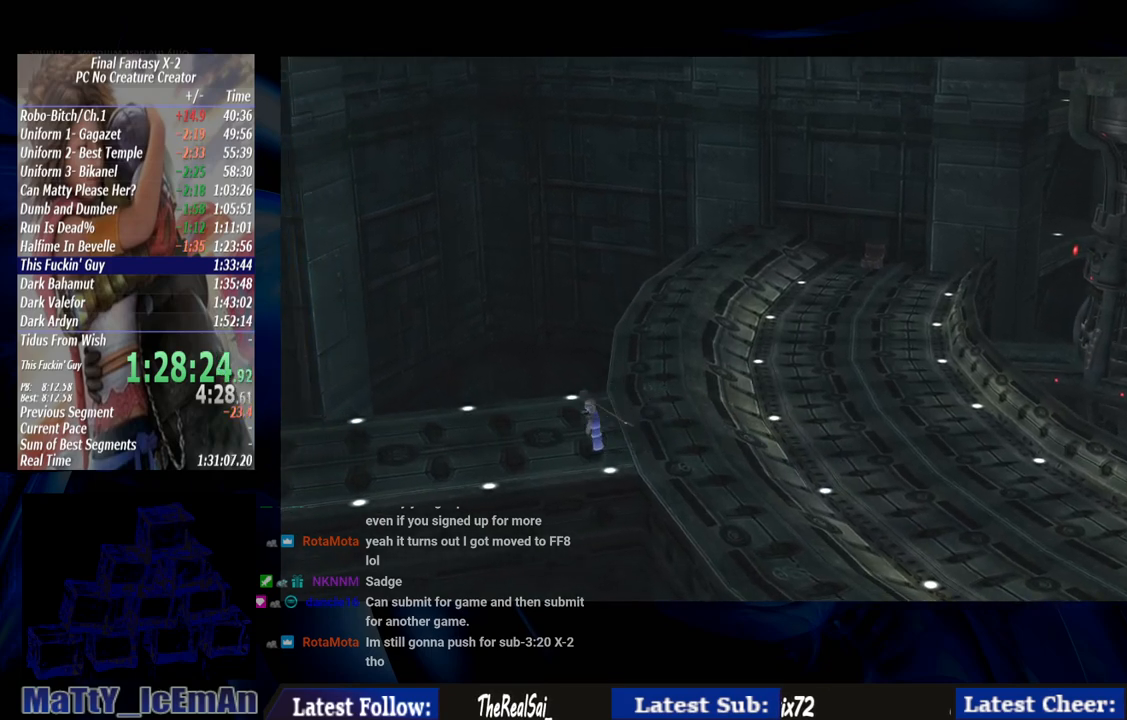
{"buttons": [], "left_stick": "left", "right_stick": "center", "events": []}
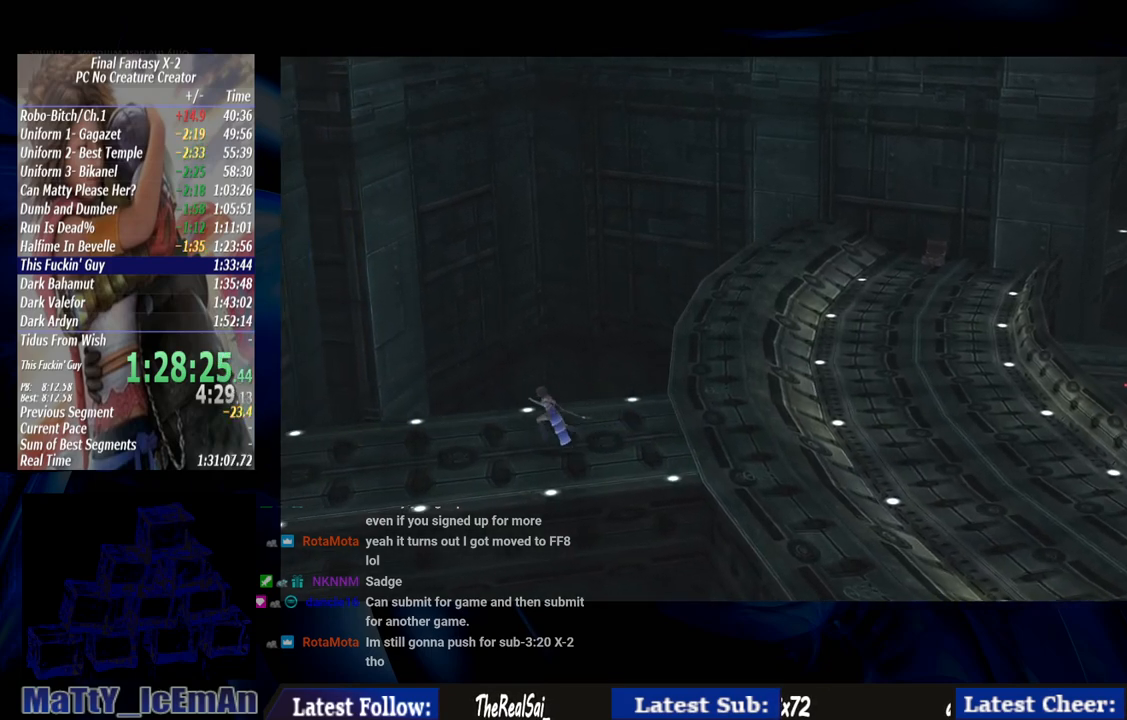
{"buttons": [], "left_stick": "left", "right_stick": "center", "events": []}
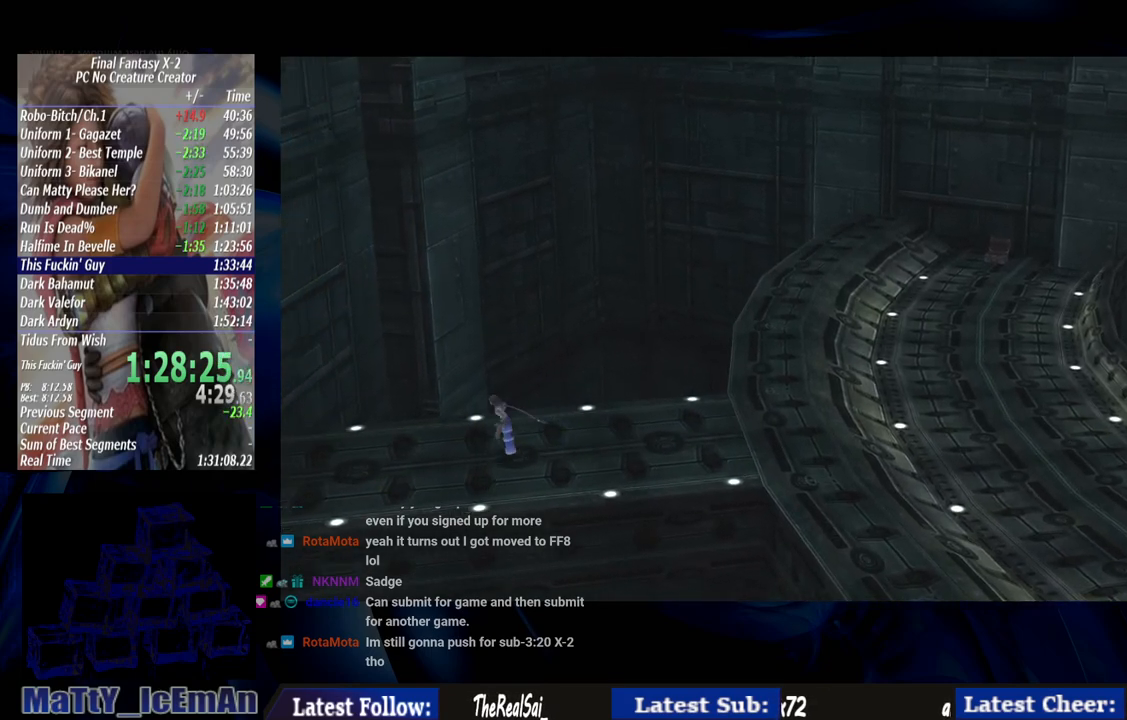
{"buttons": [], "left_stick": "left", "right_stick": "center", "events": []}
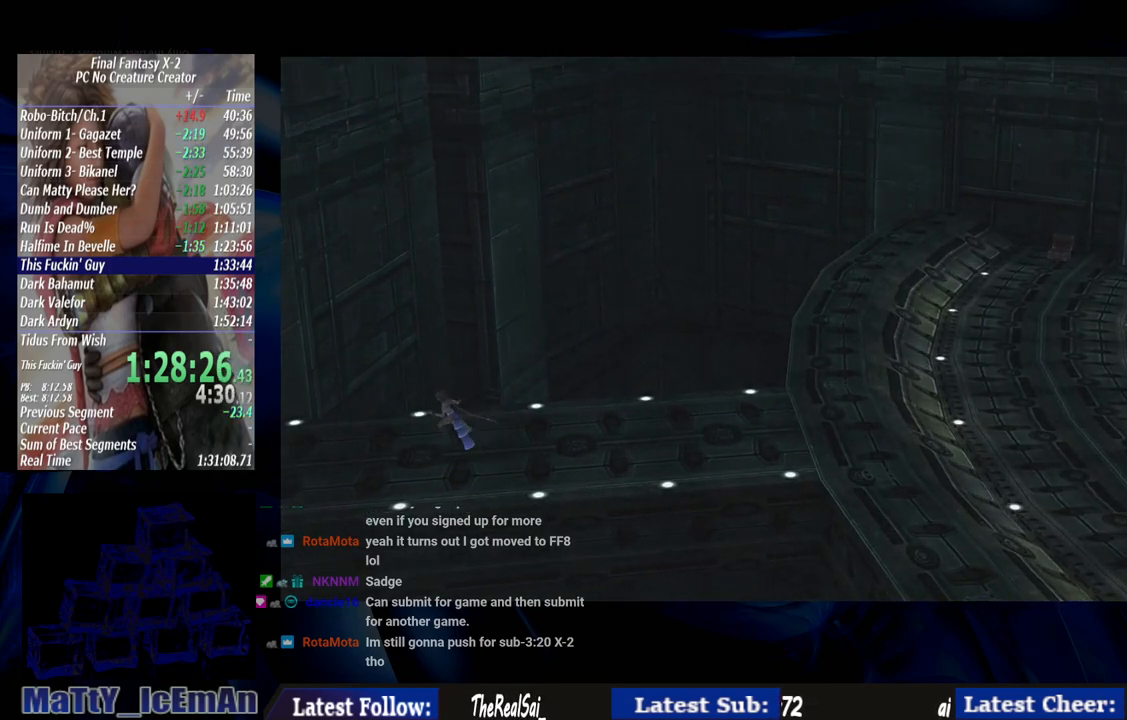
{"buttons": [], "left_stick": "left", "right_stick": "center", "events": []}